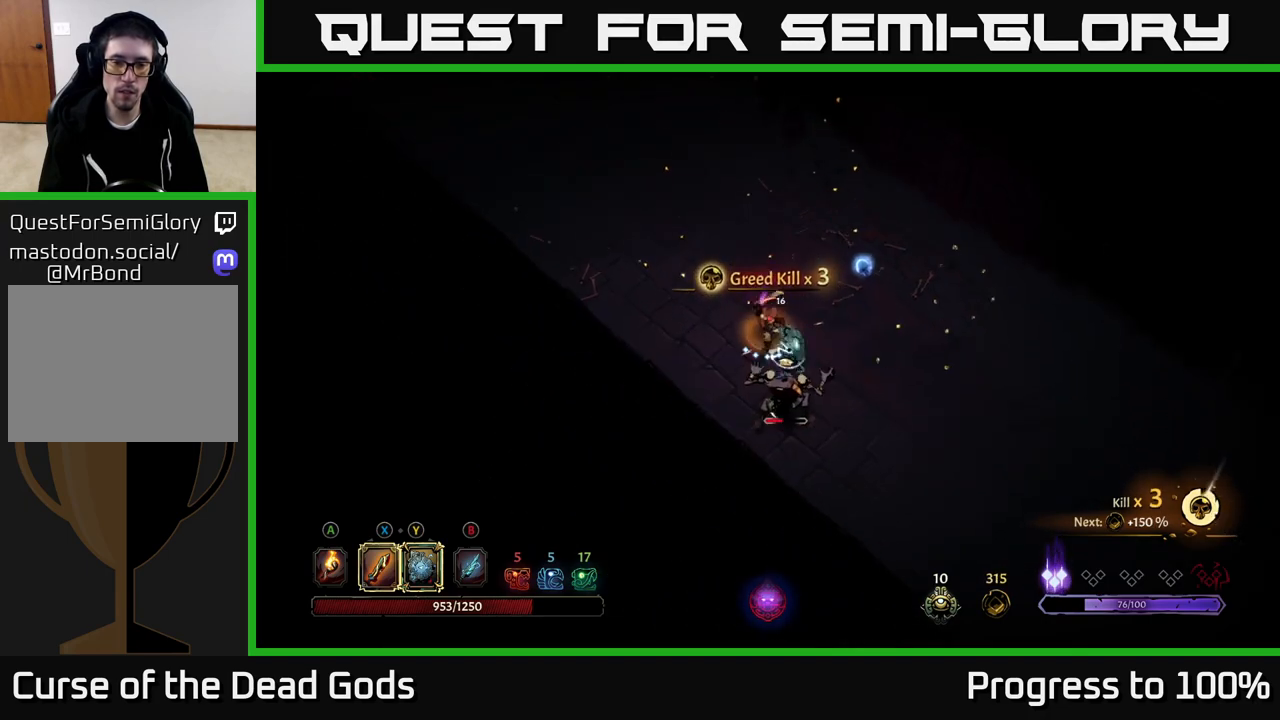
Gameplay with a controller (Xbox layout); each line is a JSON object with the inputs held at the frame after it. "events" lists button and stick changes between this image and that frame as [ms after this image, input, new state], when the widget could be followed in between.
{"buttons": [], "left_stick": "center", "right_stick": "center", "events": [[67, "X", "down"], [167, "X", "up"], [233, "left_stick", "center"]]}
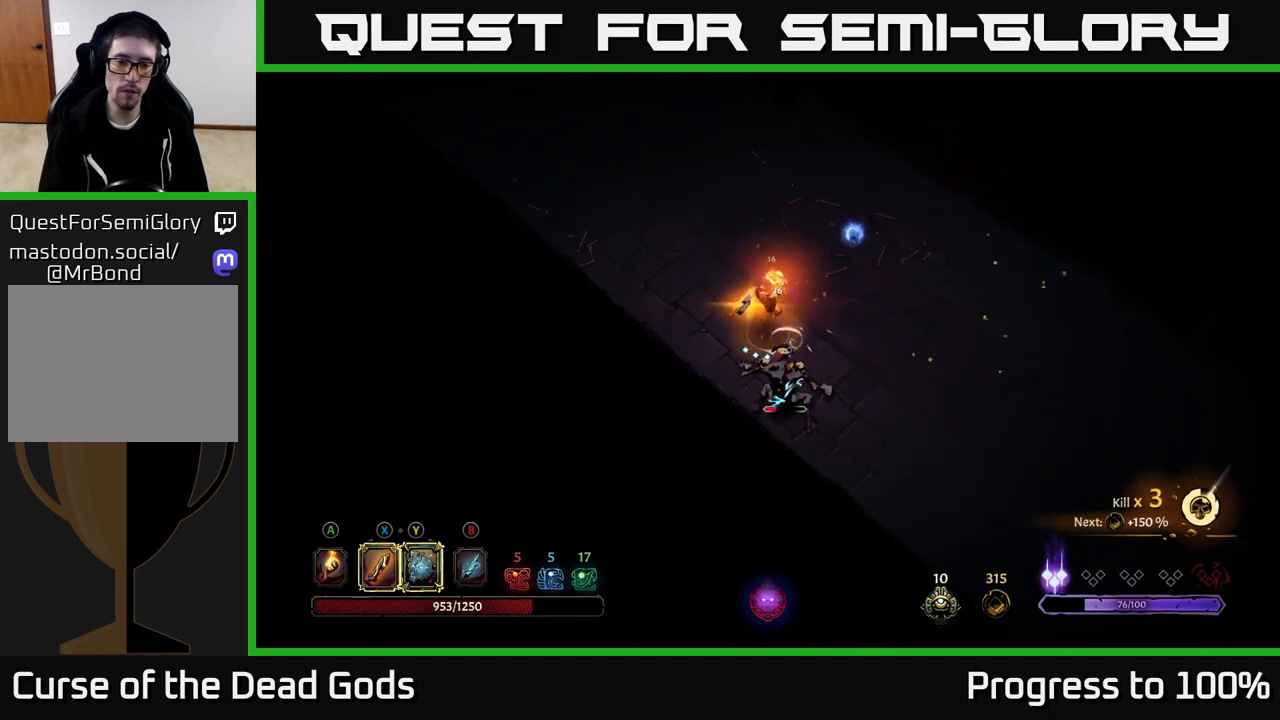
{"buttons": [], "left_stick": "center", "right_stick": "center", "events": []}
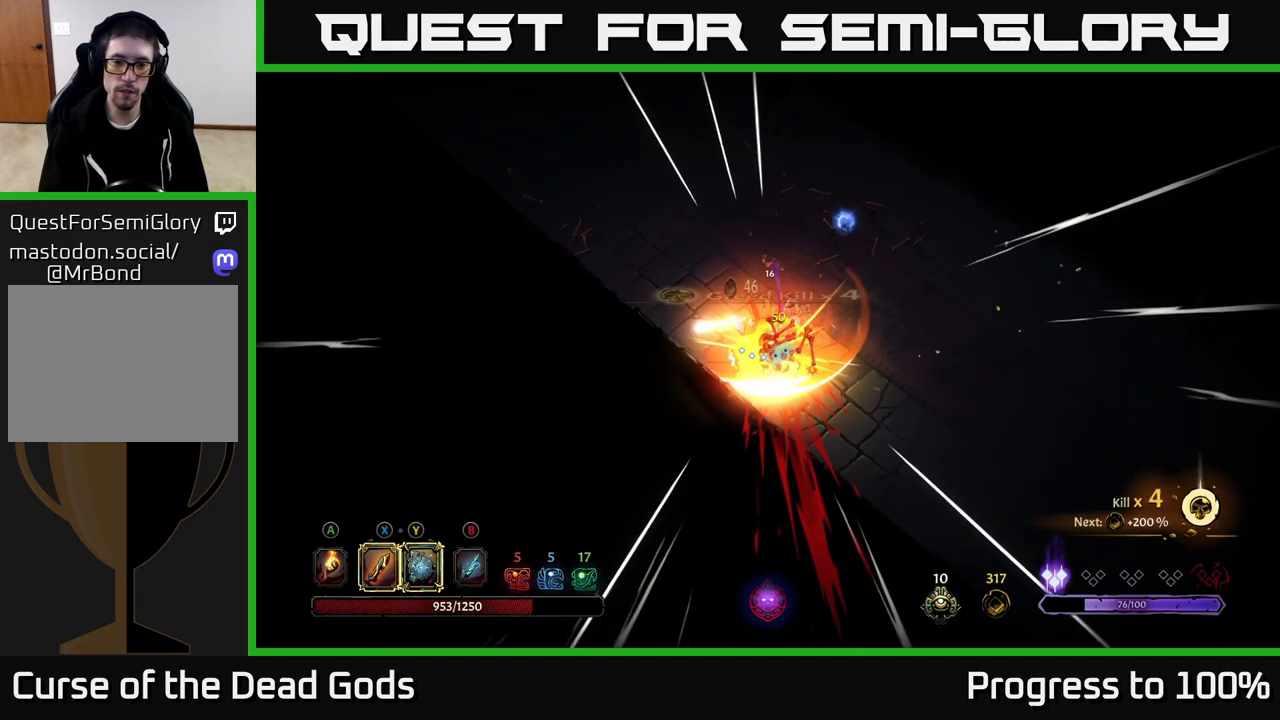
{"buttons": [], "left_stick": "right", "right_stick": "center", "events": [[400, "left_stick", "right"]]}
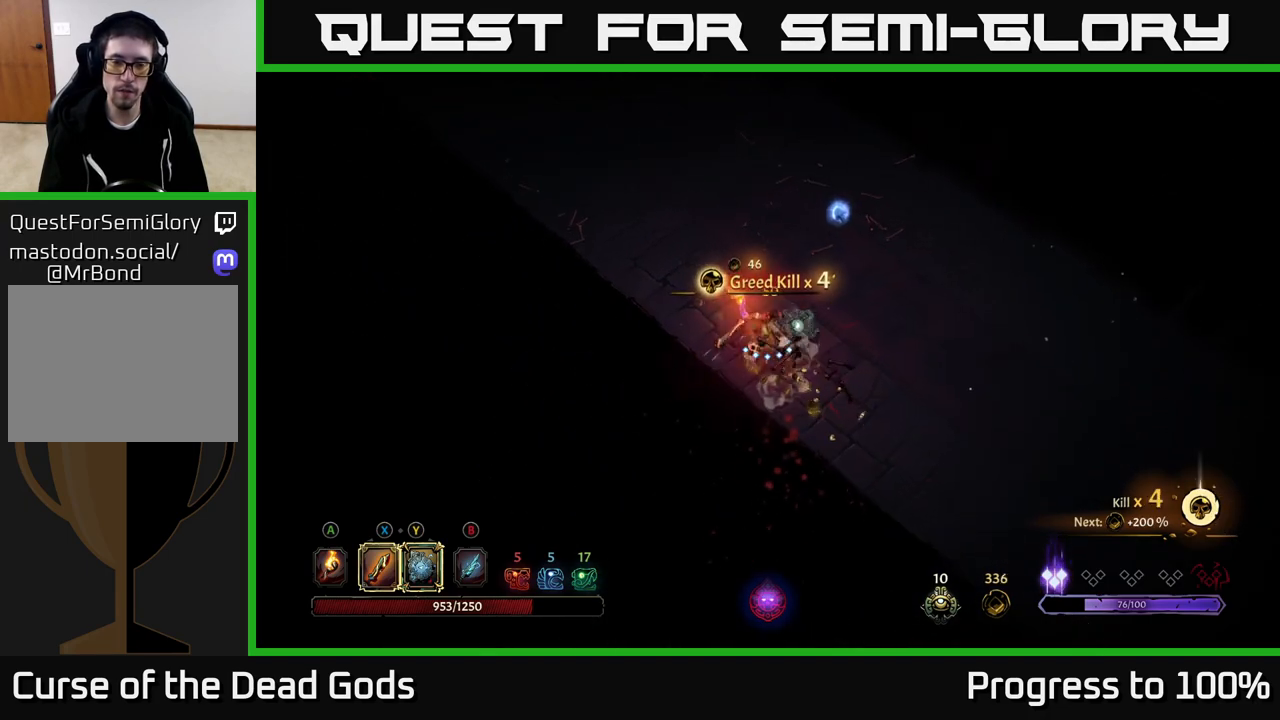
{"buttons": [], "left_stick": "up", "right_stick": "center", "events": [[67, "A", "down"], [67, "left_stick", "up-right"], [133, "A", "up"], [217, "left_stick", "up"]]}
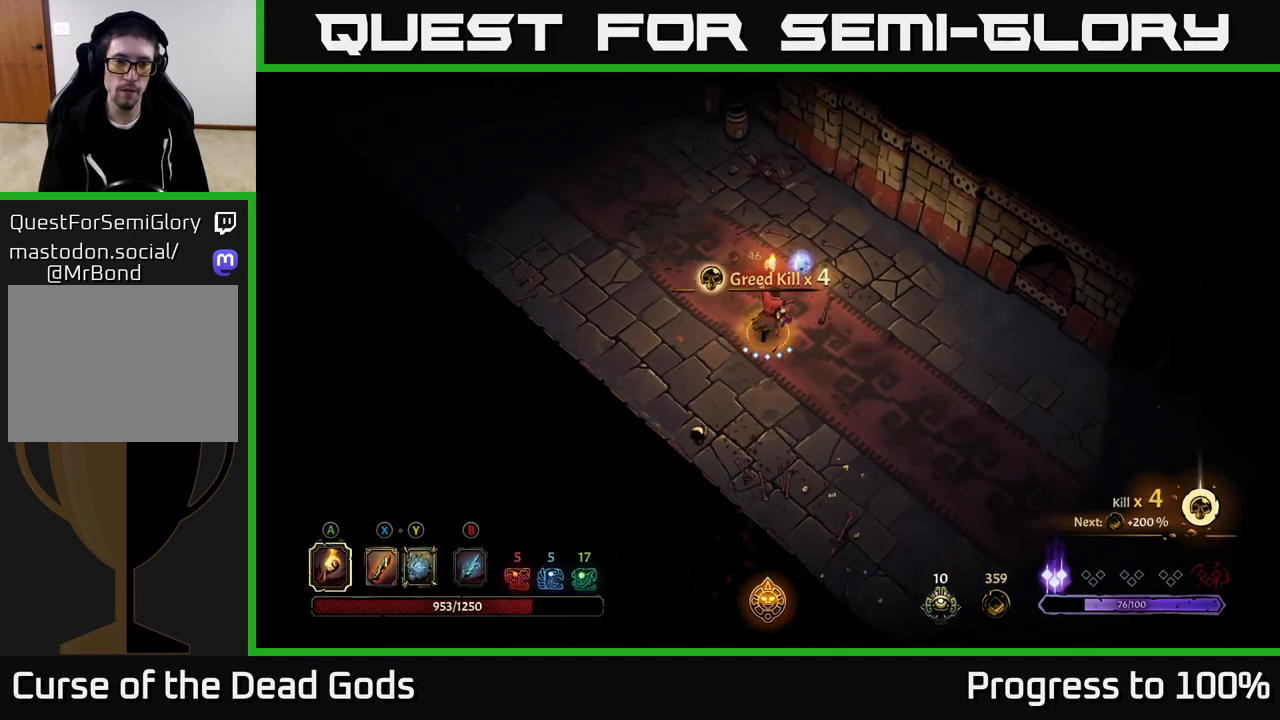
{"buttons": [], "left_stick": "up", "right_stick": "center", "events": []}
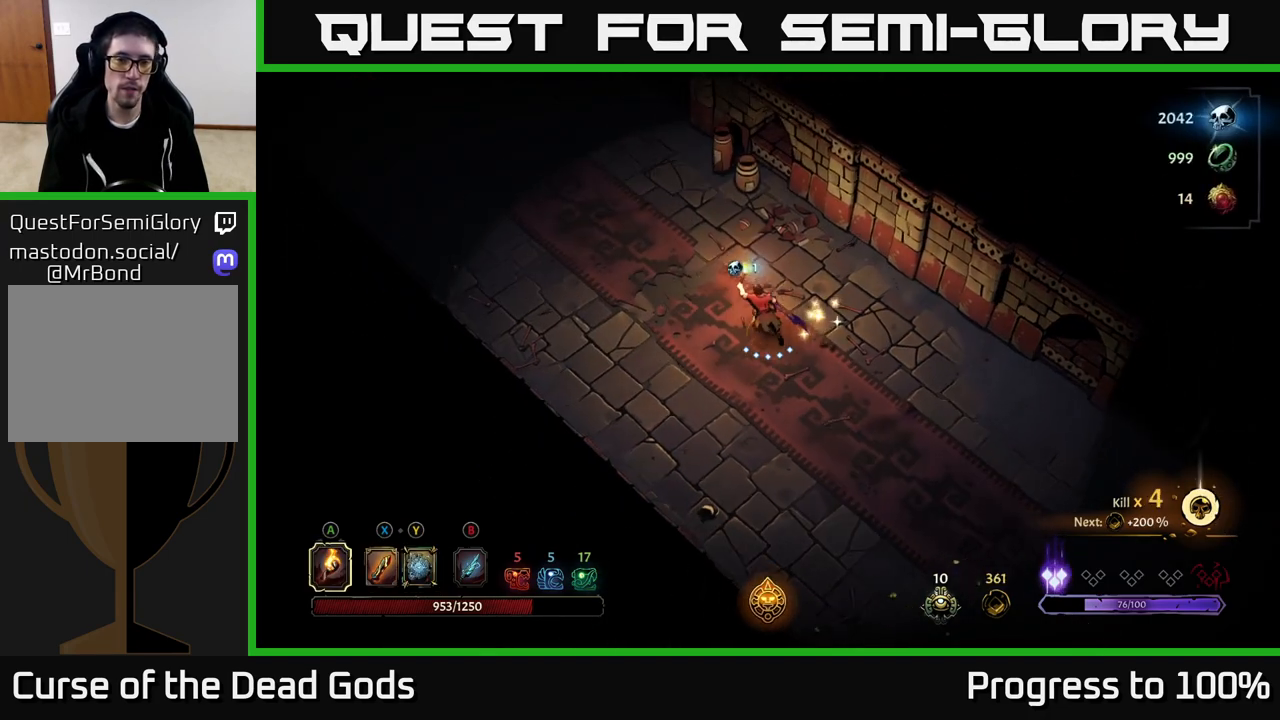
{"buttons": [], "left_stick": "up-left", "right_stick": "center", "events": [[367, "left_stick", "up-left"]]}
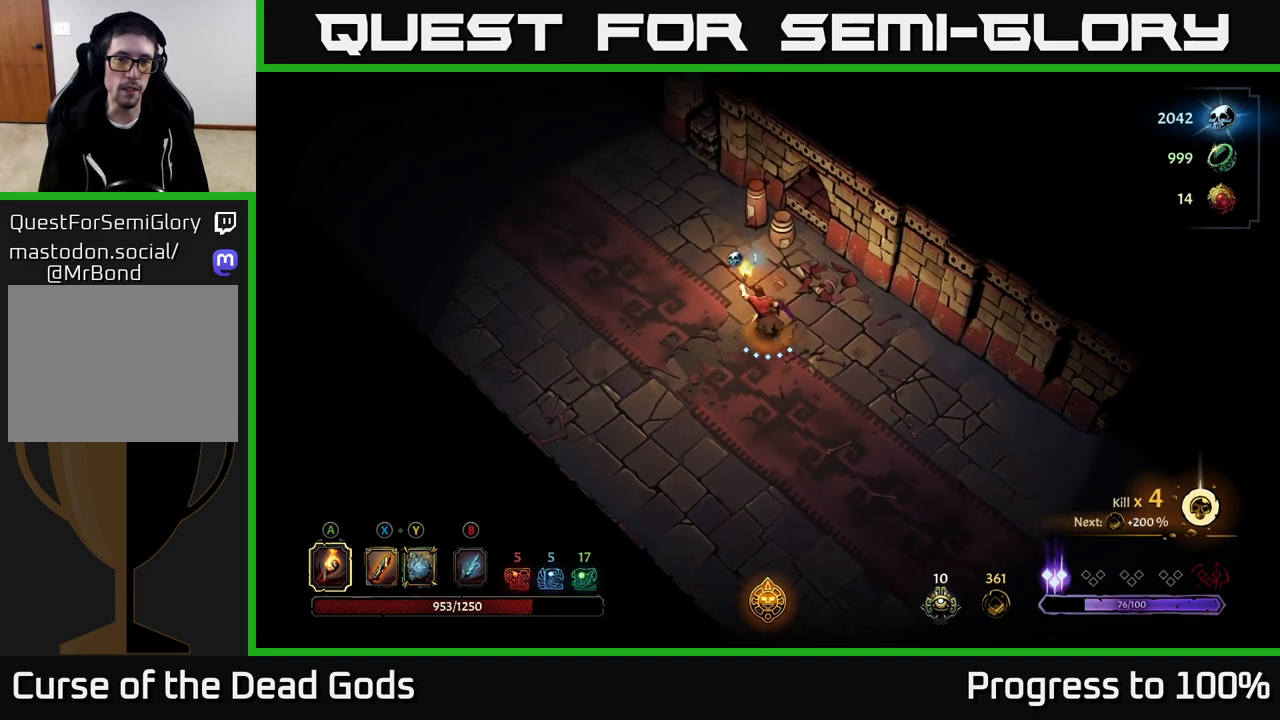
{"buttons": [], "left_stick": "up-left", "right_stick": "center", "events": []}
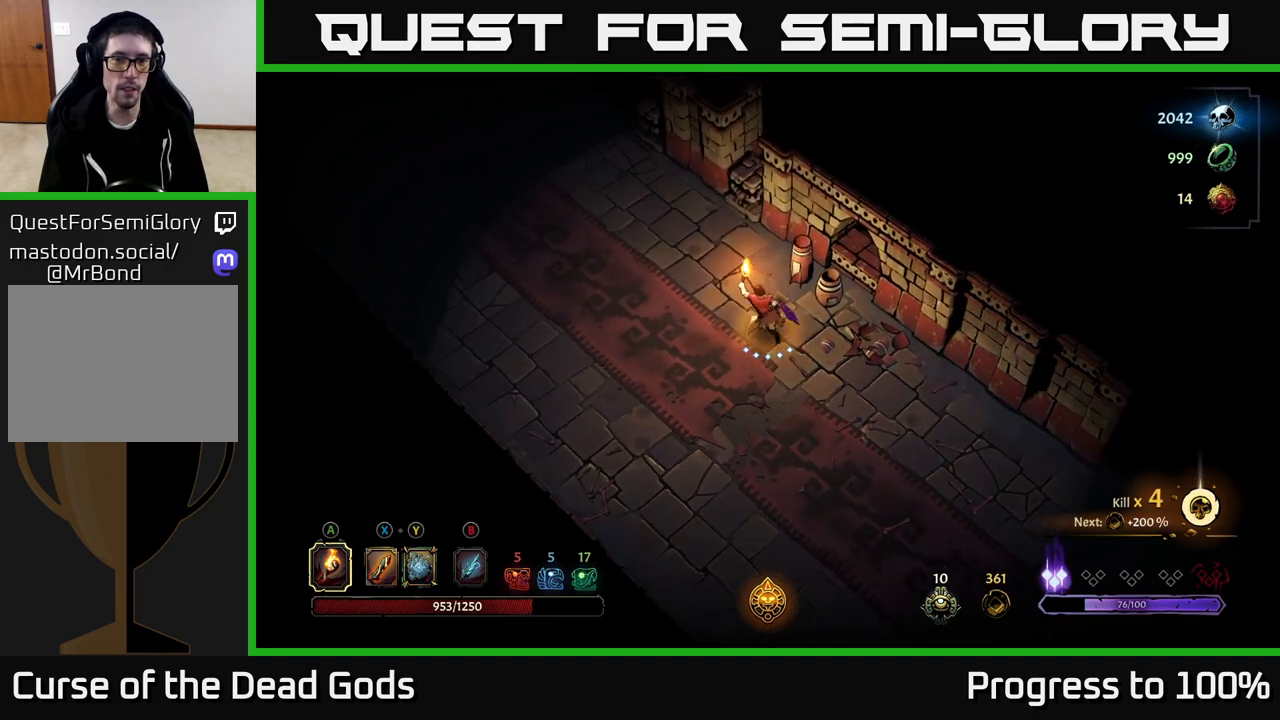
{"buttons": [], "left_stick": "center", "right_stick": "center", "events": [[233, "R2", "down"], [450, "R2", "up"], [467, "left_stick", "center"]]}
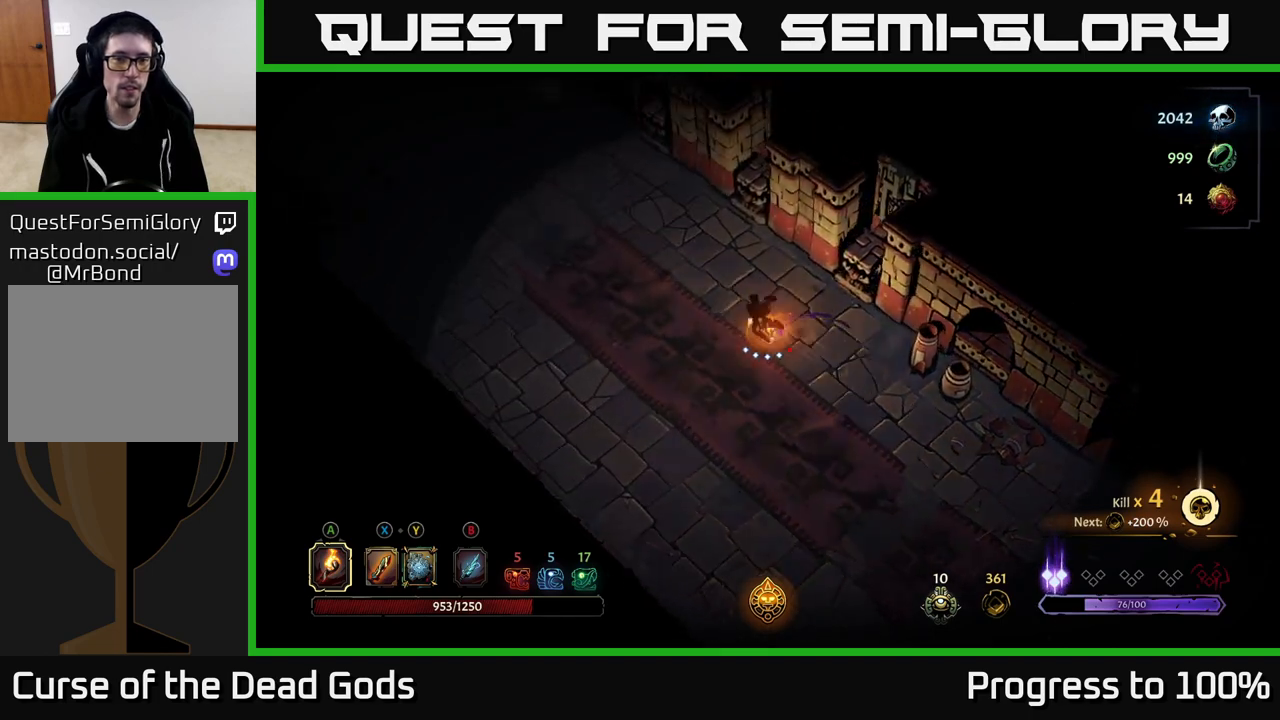
{"buttons": ["R2"], "left_stick": "up-left", "right_stick": "center", "events": [[150, "left_stick", "left"], [283, "R2", "down"], [367, "left_stick", "up-left"]]}
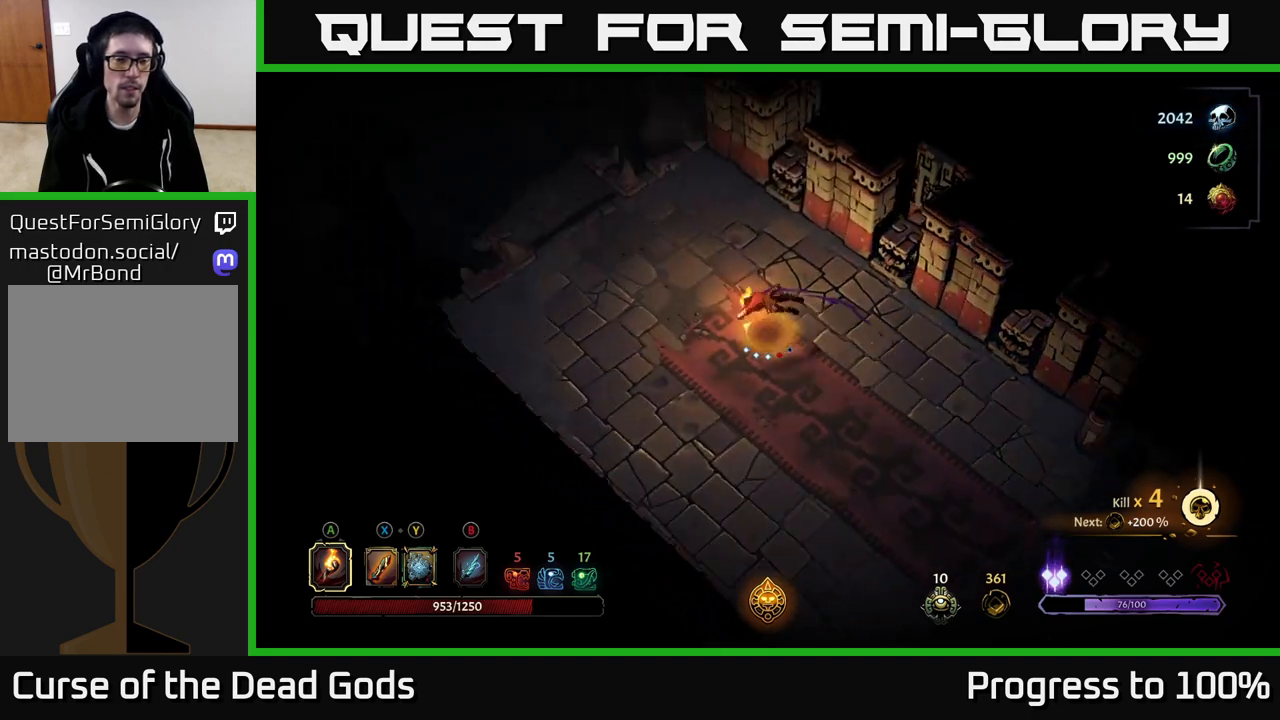
{"buttons": [], "left_stick": "up-left", "right_stick": "center", "events": [[33, "R2", "up"]]}
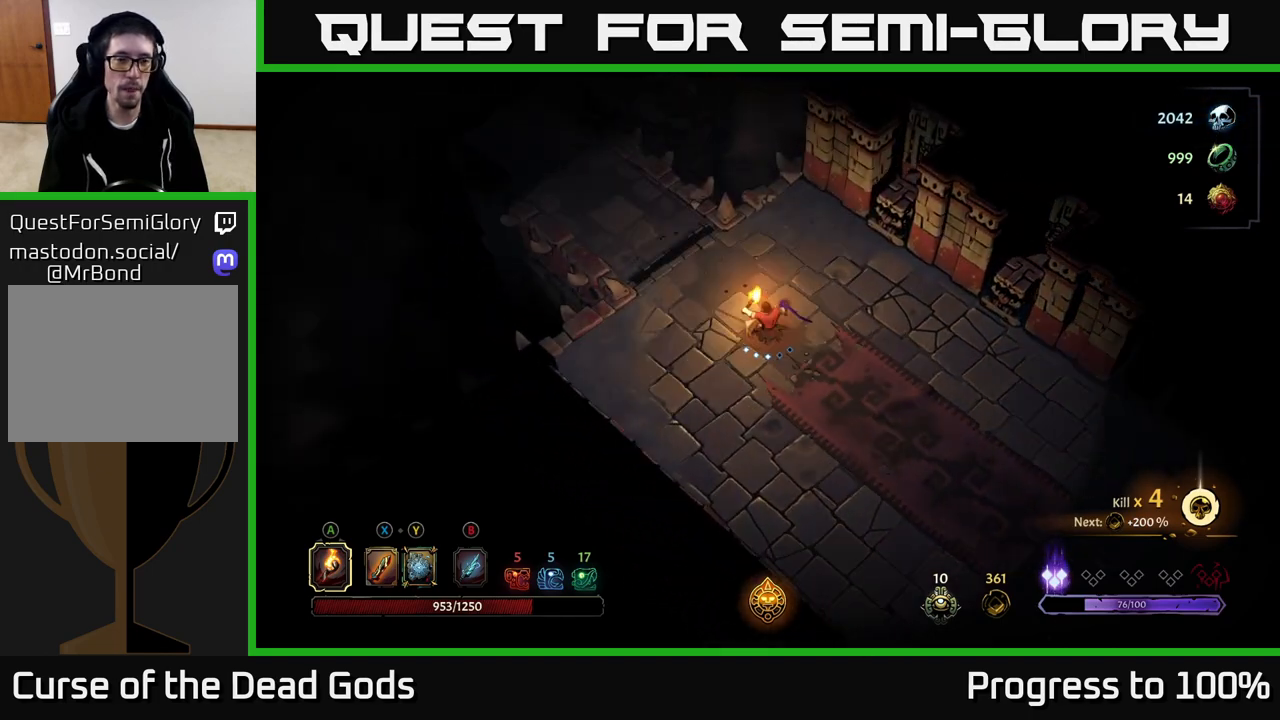
{"buttons": [], "left_stick": "up-left", "right_stick": "center", "events": []}
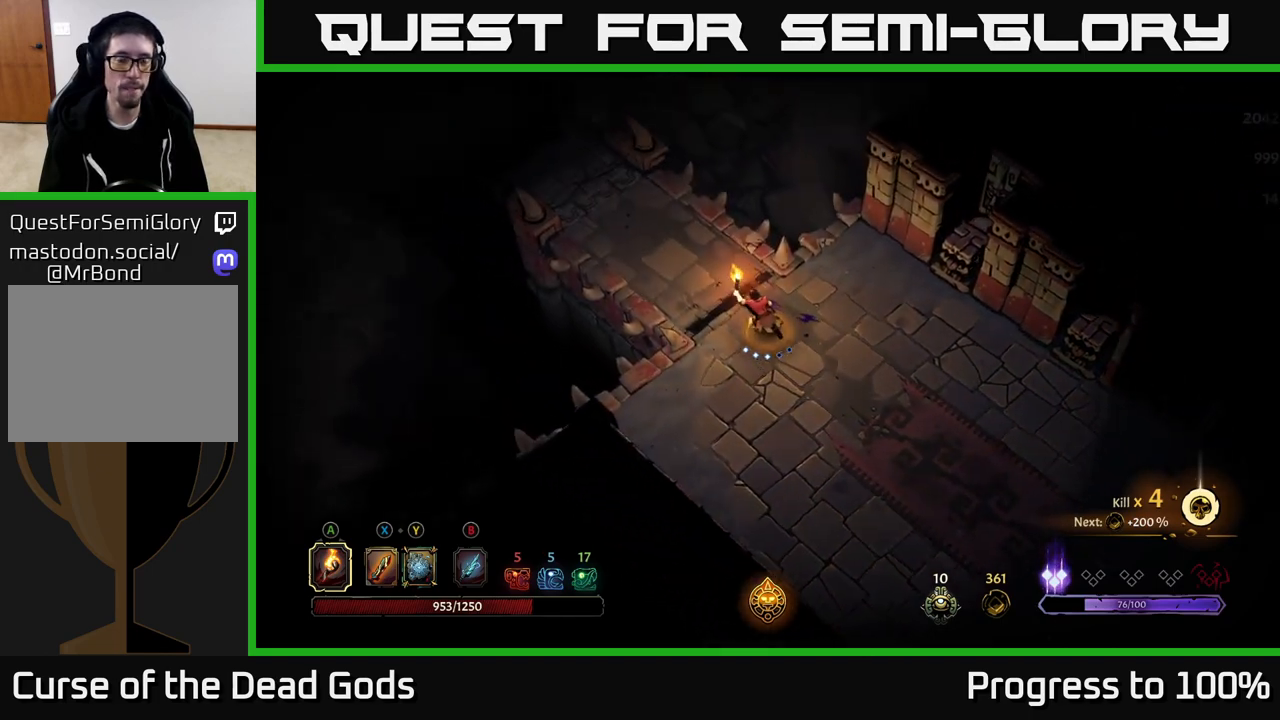
{"buttons": [], "left_stick": "up-left", "right_stick": "center", "events": []}
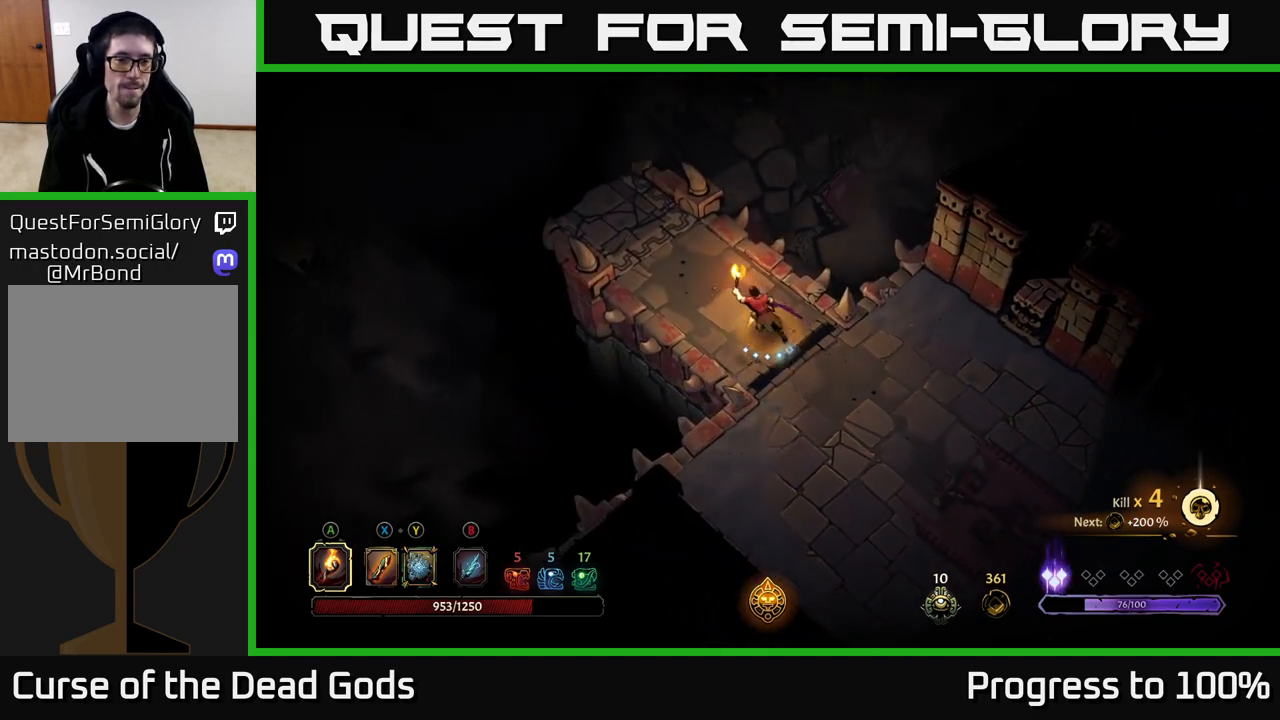
{"buttons": [], "left_stick": "up-left", "right_stick": "center", "events": []}
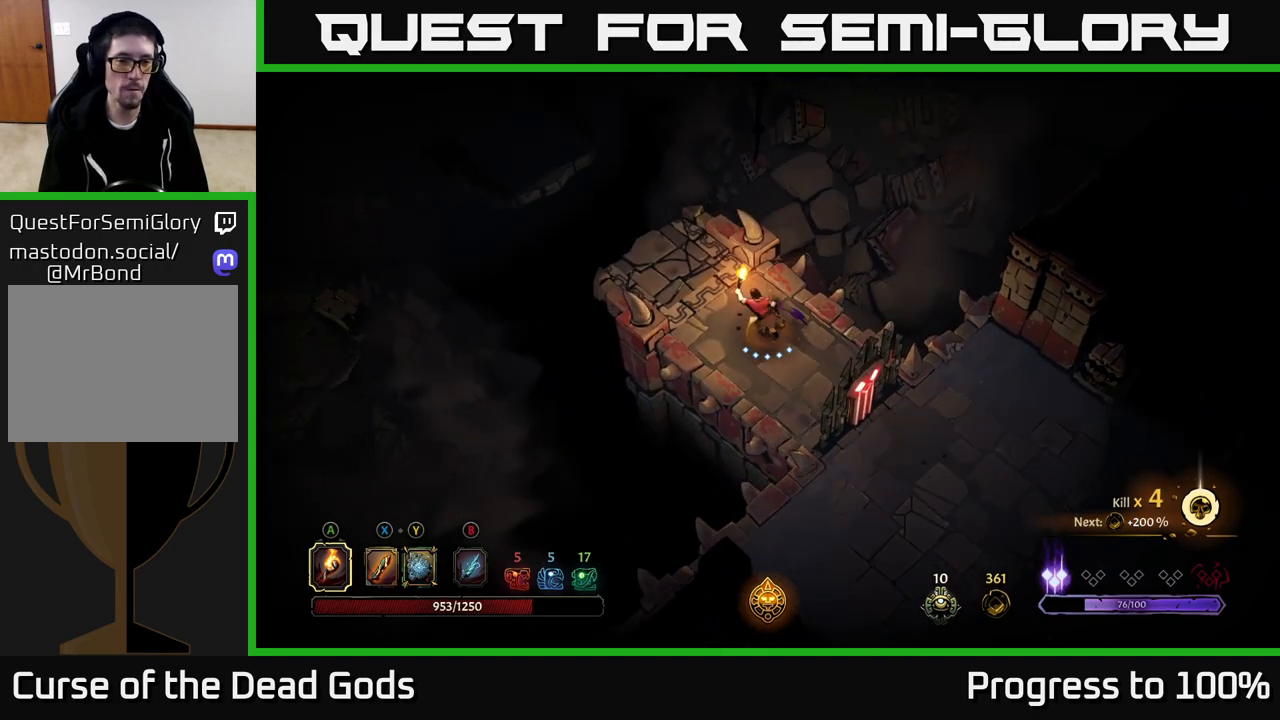
{"buttons": ["R1"], "left_stick": "up-left", "right_stick": "center", "events": [[167, "R1", "down"], [267, "R1", "up"], [333, "R1", "down"], [400, "R1", "up"], [450, "R1", "down"]]}
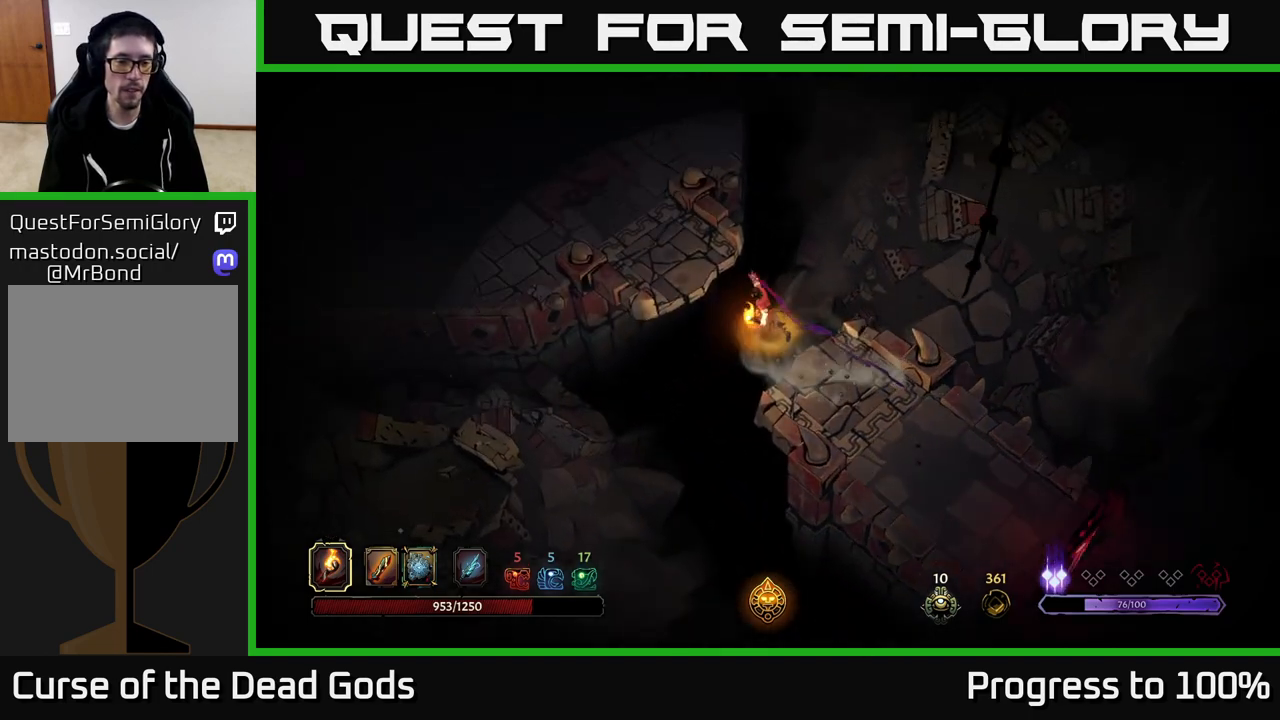
{"buttons": [], "left_stick": "up-left", "right_stick": "center", "events": [[33, "R1", "up"], [67, "left_stick", "center"], [433, "left_stick", "up-left"]]}
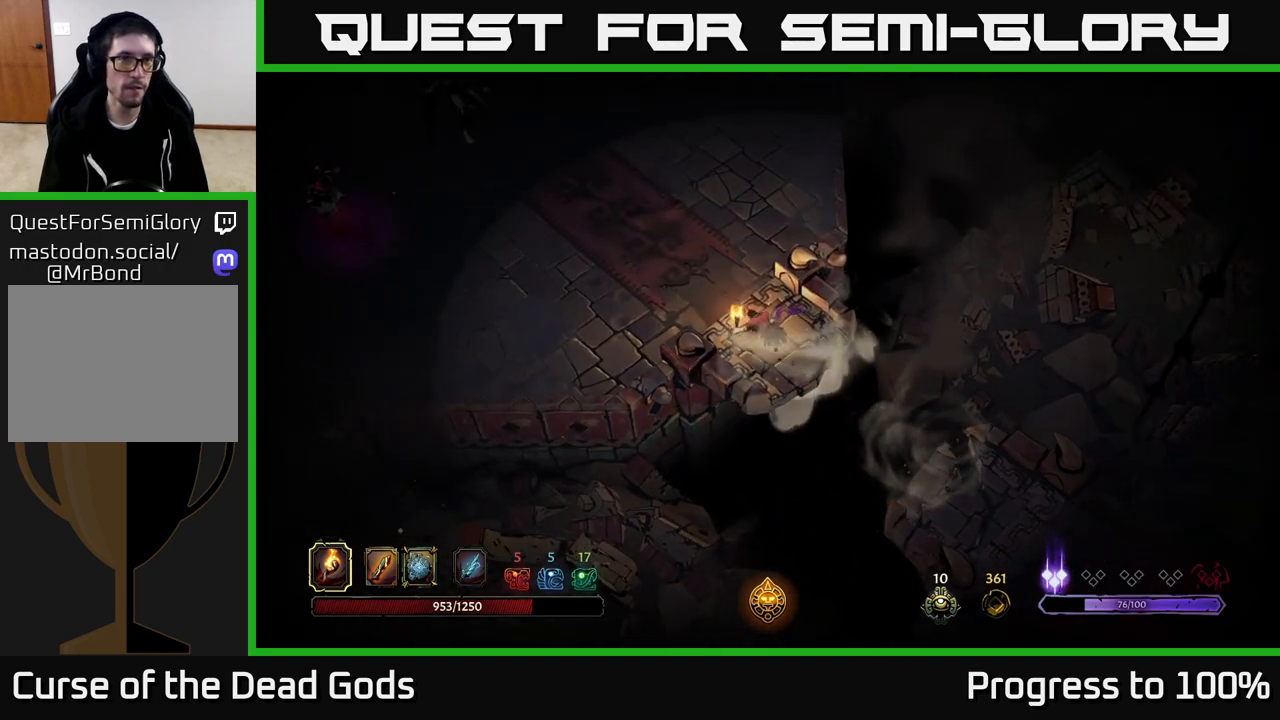
{"buttons": [], "left_stick": "up-left", "right_stick": "center", "events": []}
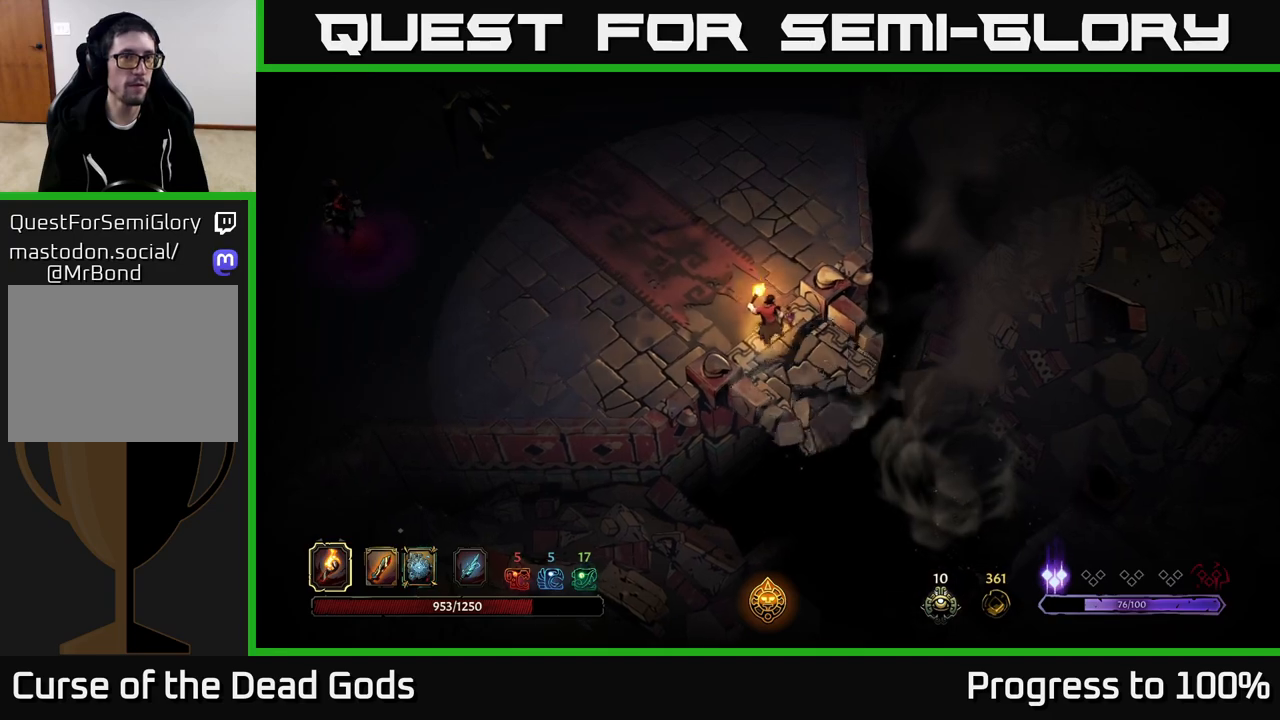
{"buttons": [], "left_stick": "left", "right_stick": "center", "events": [[500, "left_stick", "left"]]}
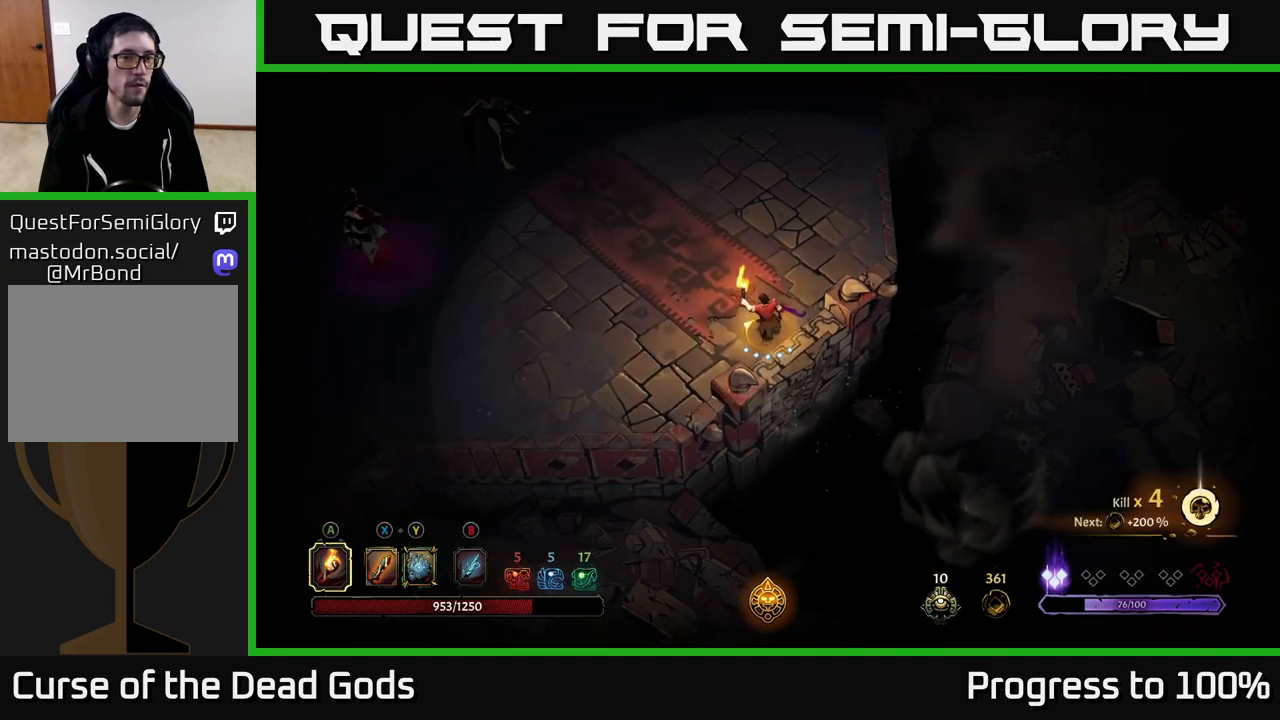
{"buttons": [], "left_stick": "left", "right_stick": "center", "events": []}
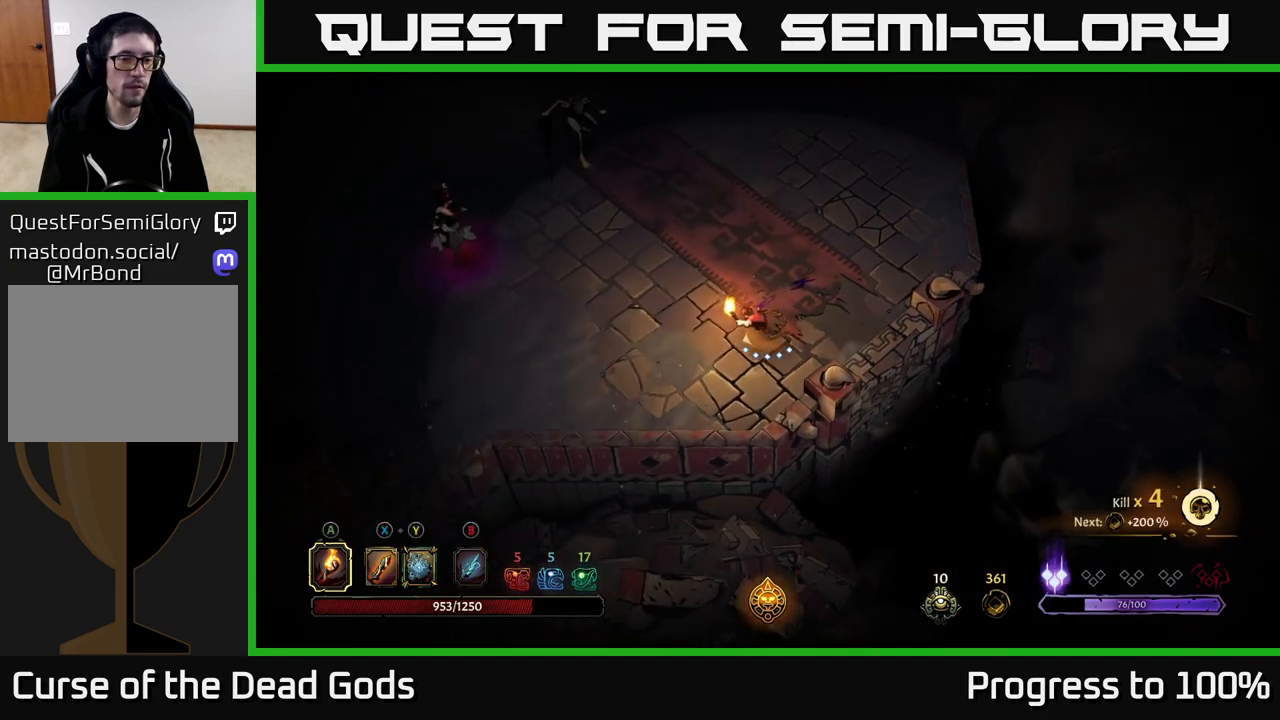
{"buttons": [], "left_stick": "left", "right_stick": "center", "events": []}
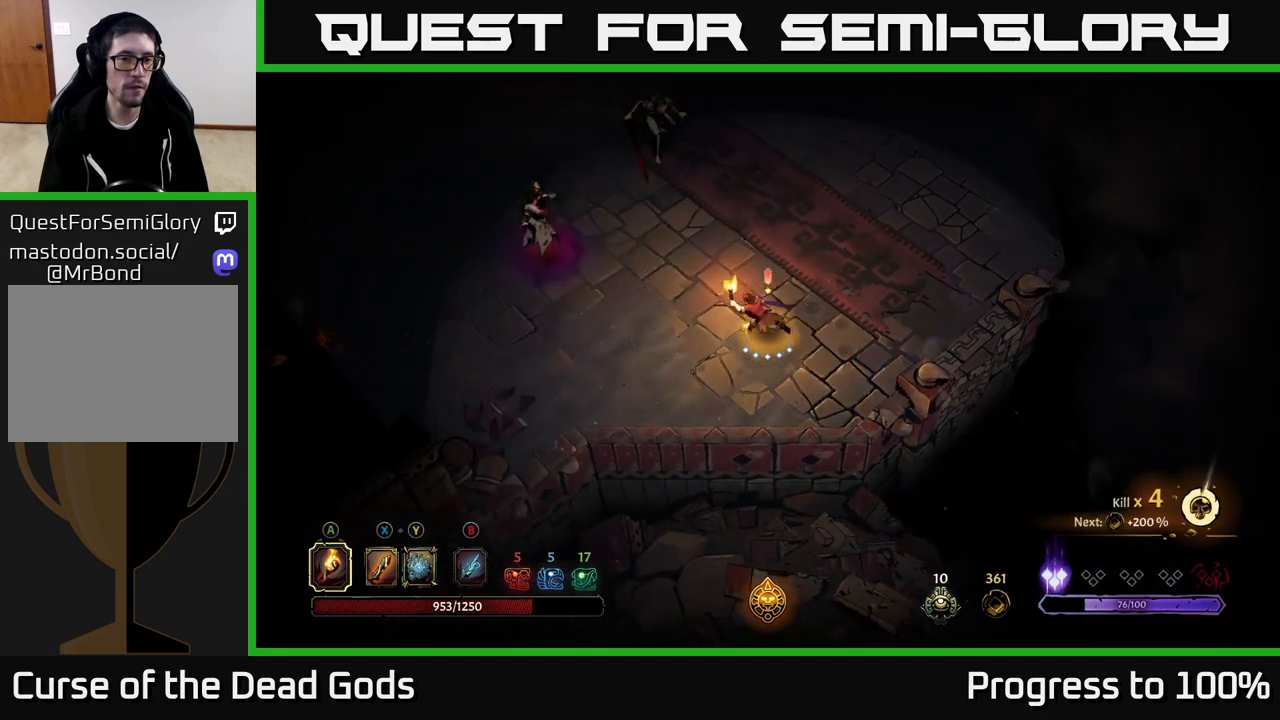
{"buttons": [], "left_stick": "left", "right_stick": "center", "events": [[17, "B", "down"], [83, "B", "up"], [133, "B", "down"], [200, "B", "up"]]}
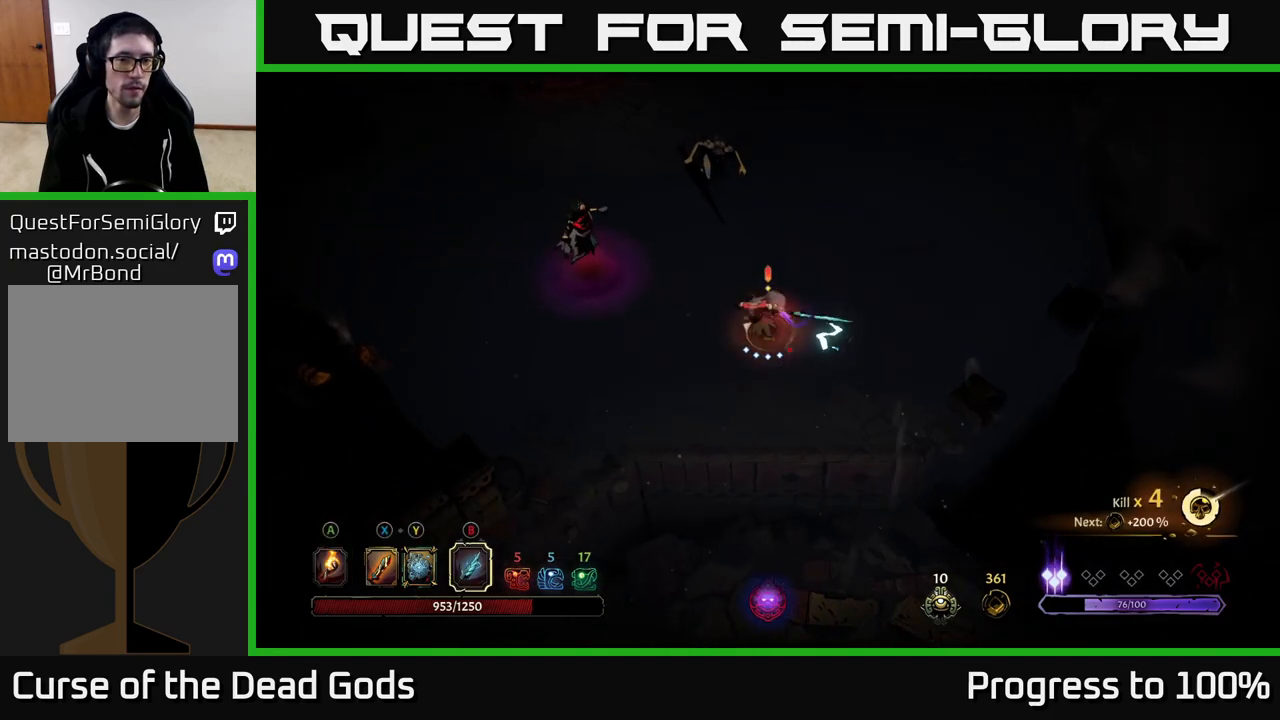
{"buttons": [], "left_stick": "up", "right_stick": "center", "events": [[67, "left_stick", "up"], [133, "B", "down"], [233, "B", "up"]]}
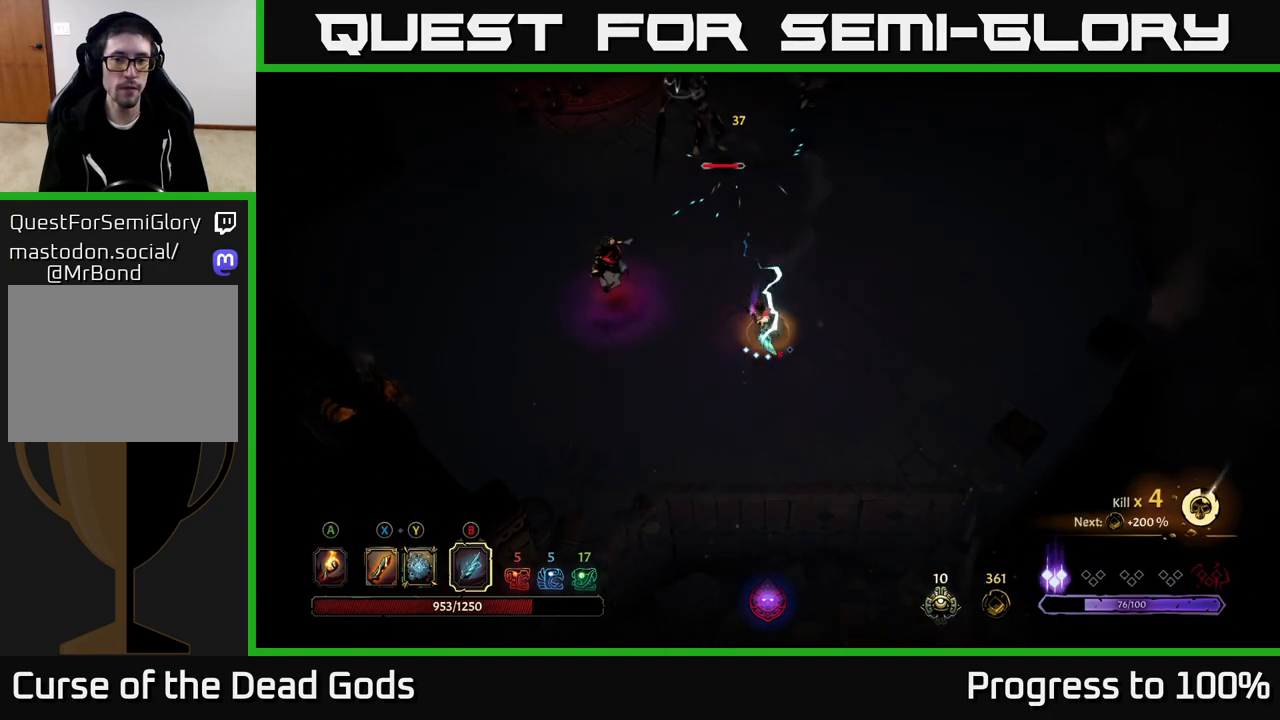
{"buttons": [], "left_stick": "up", "right_stick": "center", "events": [[367, "B", "down"], [467, "B", "up"]]}
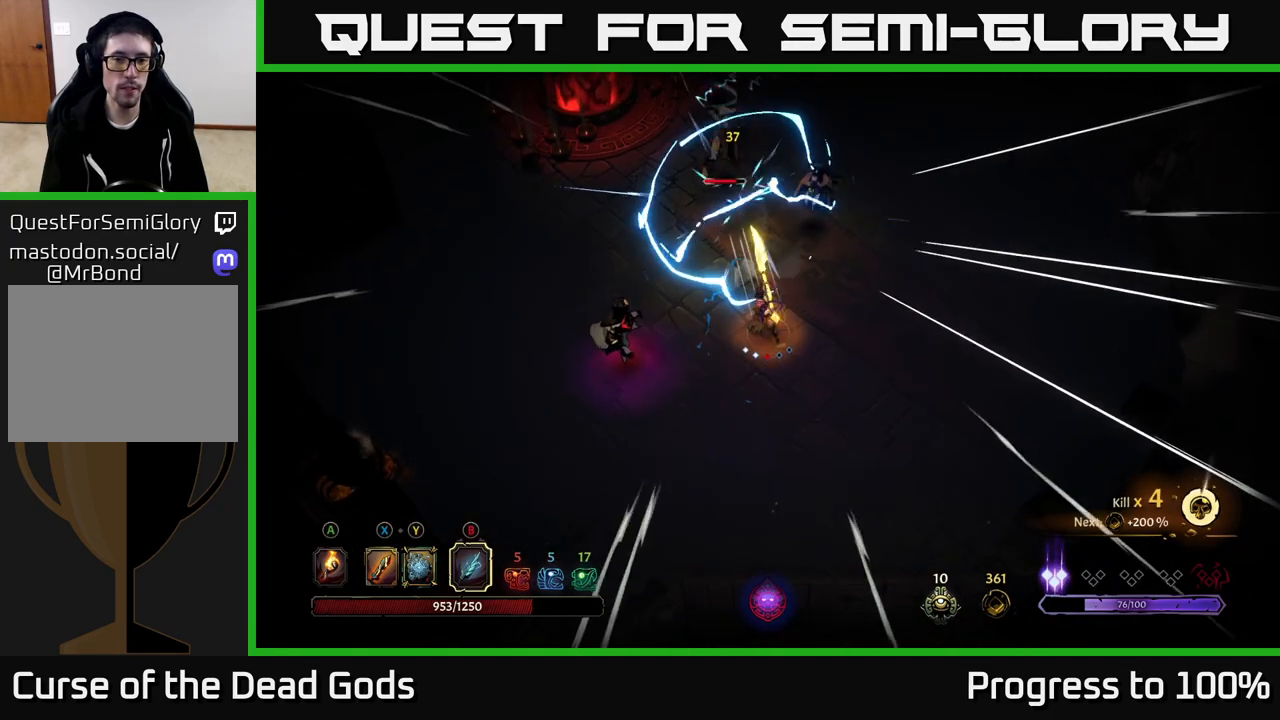
{"buttons": [], "left_stick": "up", "right_stick": "center", "events": []}
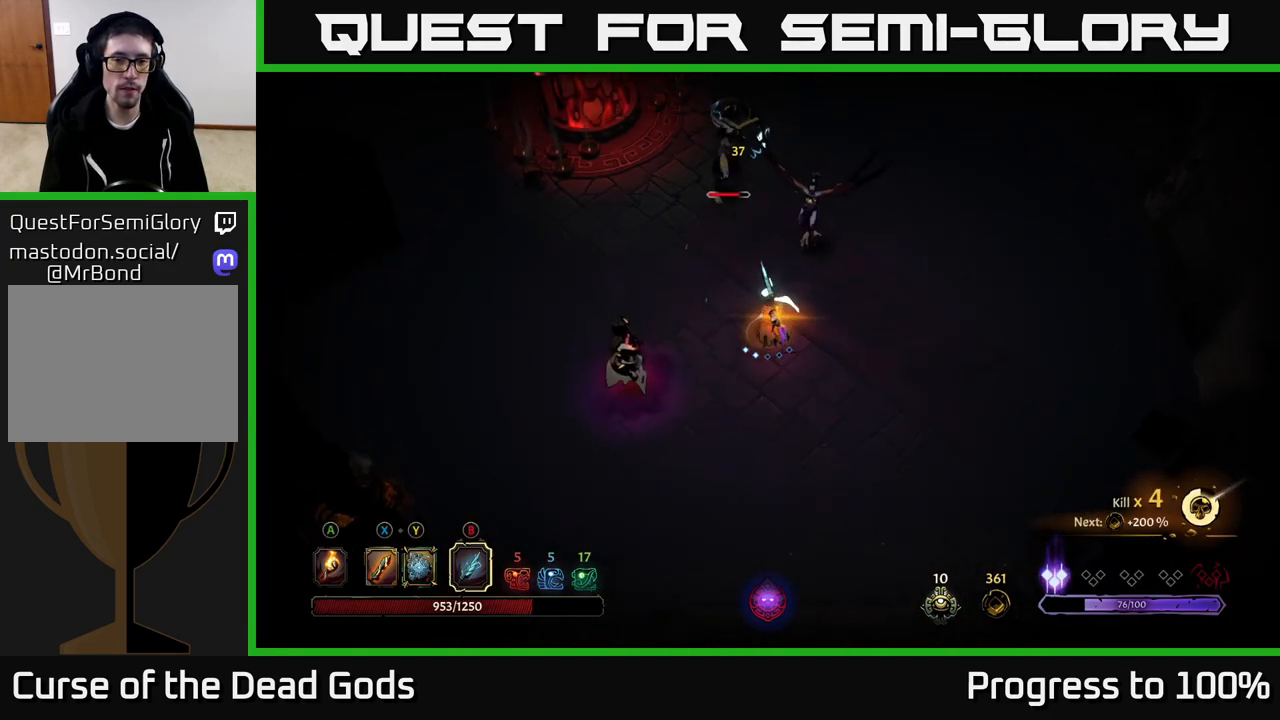
{"buttons": [], "left_stick": "down-right", "right_stick": "center", "events": [[150, "left_stick", "center"], [367, "left_stick", "down-right"]]}
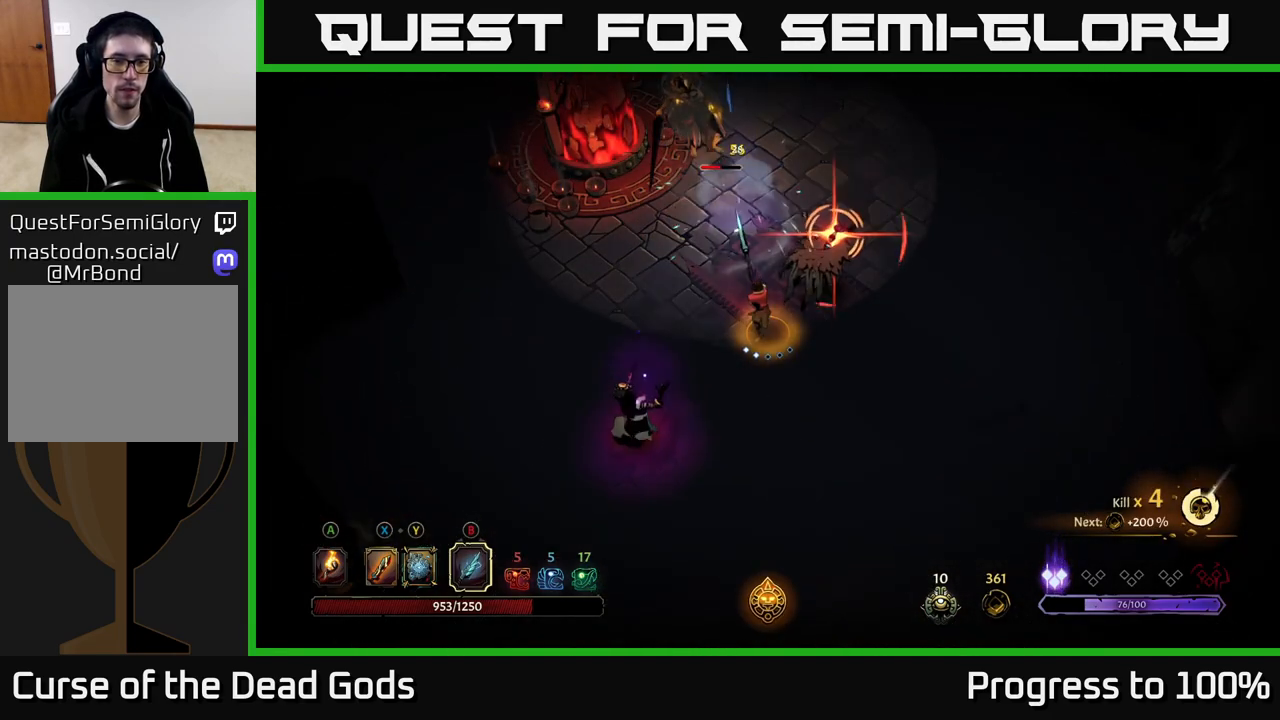
{"buttons": [], "left_stick": "up-right", "right_stick": "center", "events": [[67, "X", "down"], [167, "X", "up"], [350, "R2", "down"], [417, "left_stick", "up-right"], [467, "R2", "up"]]}
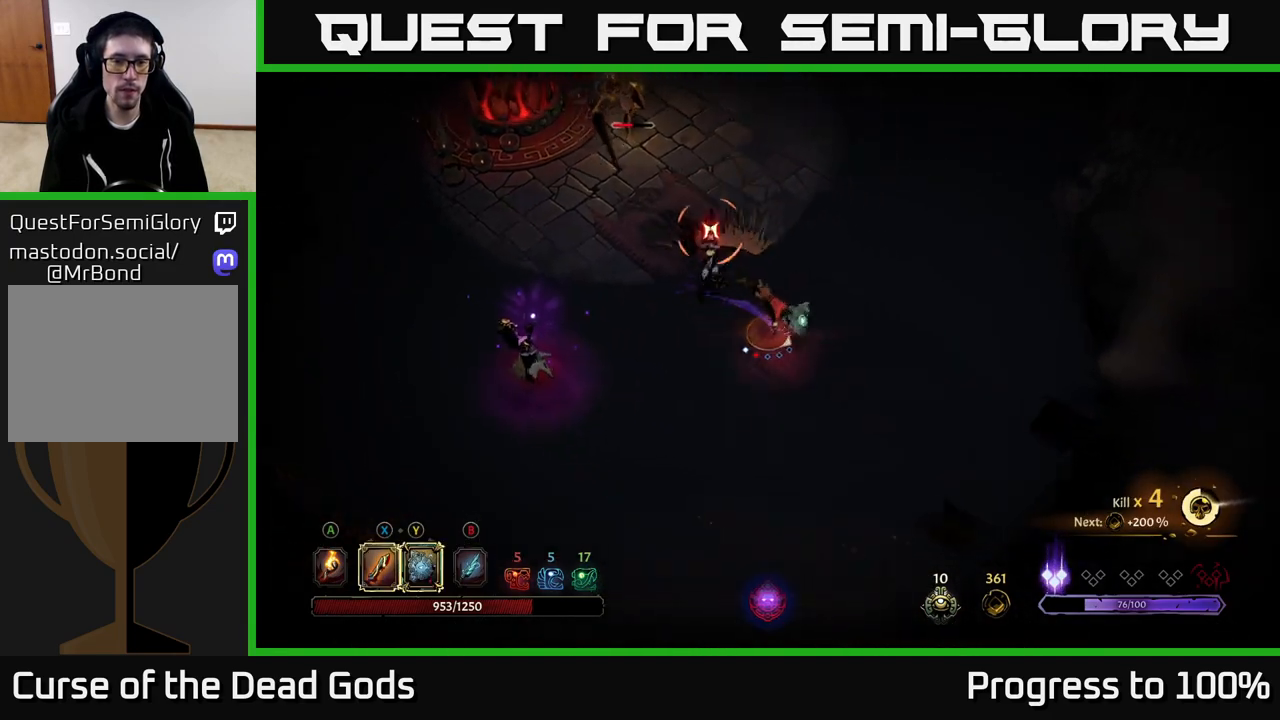
{"buttons": [], "left_stick": "up-left", "right_stick": "center", "events": [[300, "left_stick", "up-left"]]}